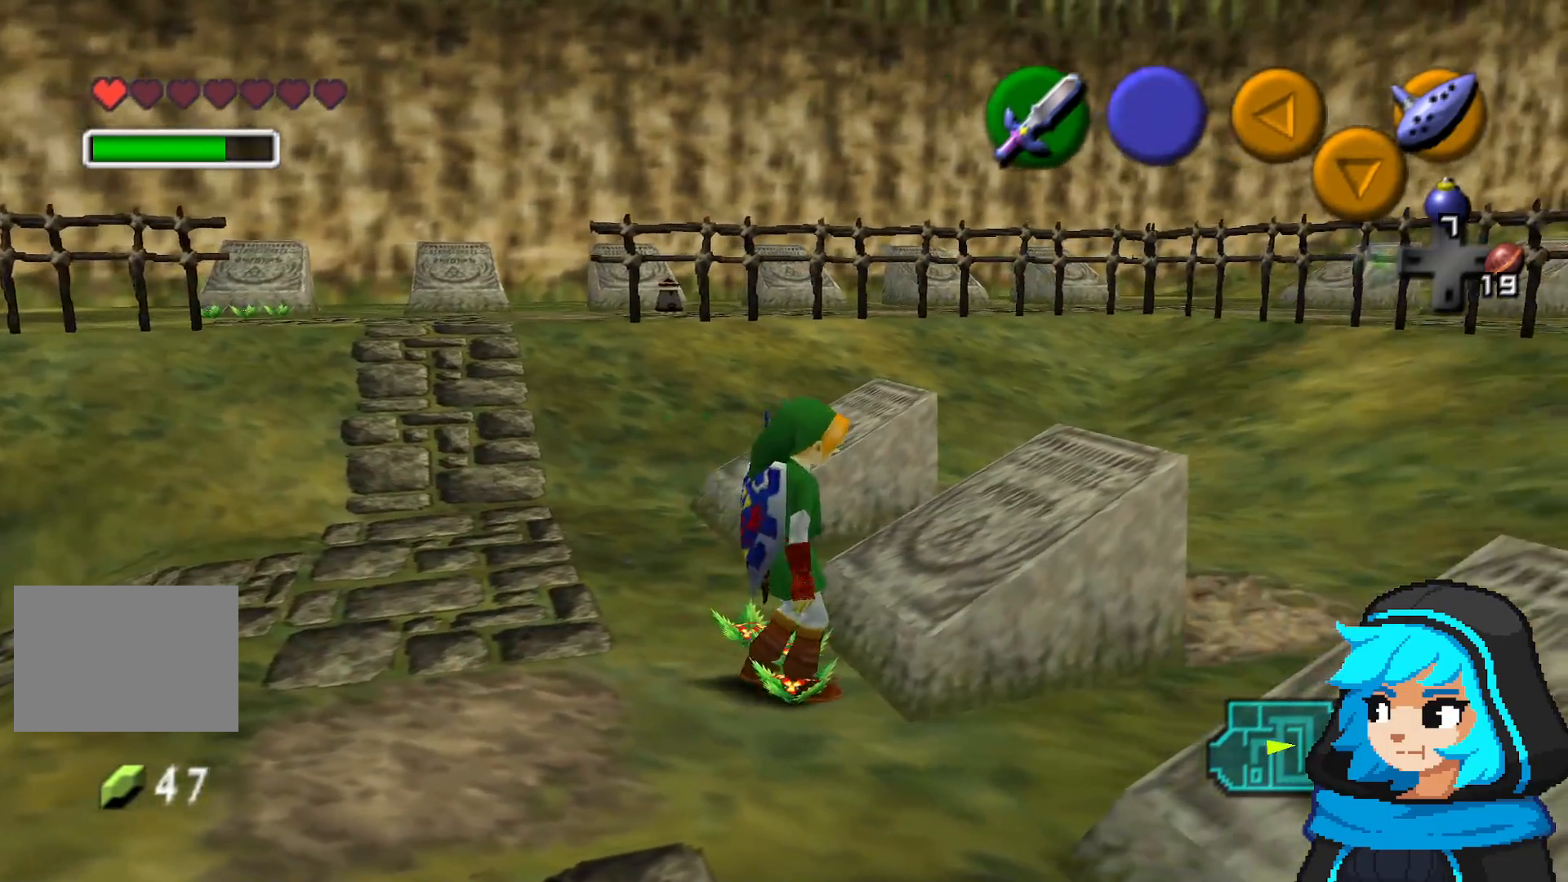
Gameplay with a controller (Nintendo layout); each line is a JSON object with the inputs held at the frame after it (dt_ms = milliseconds from this image to that frame). "events" lists button and stick changes between this image and that frame as [ms after this image, input, new state], when the widget could be followed in between. Not read: L3 R3.
{"dt_ms": 500, "buttons": [], "left_stick": "left", "events": [[317, "left_stick", "left"]]}
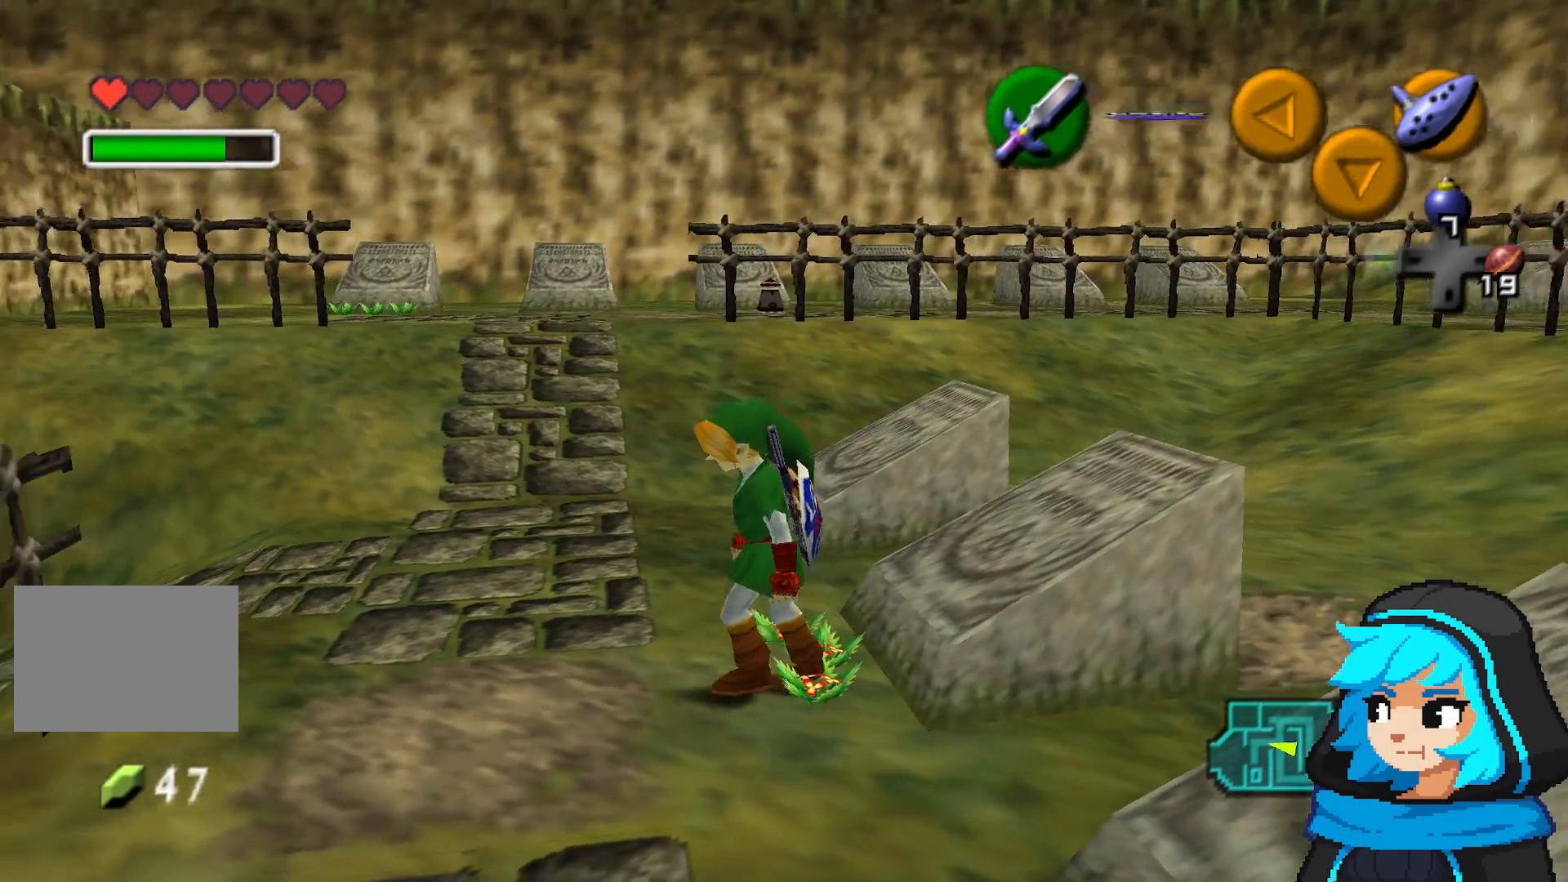
{"dt_ms": 500, "buttons": [], "left_stick": "center", "events": [[217, "left_stick", "center"]]}
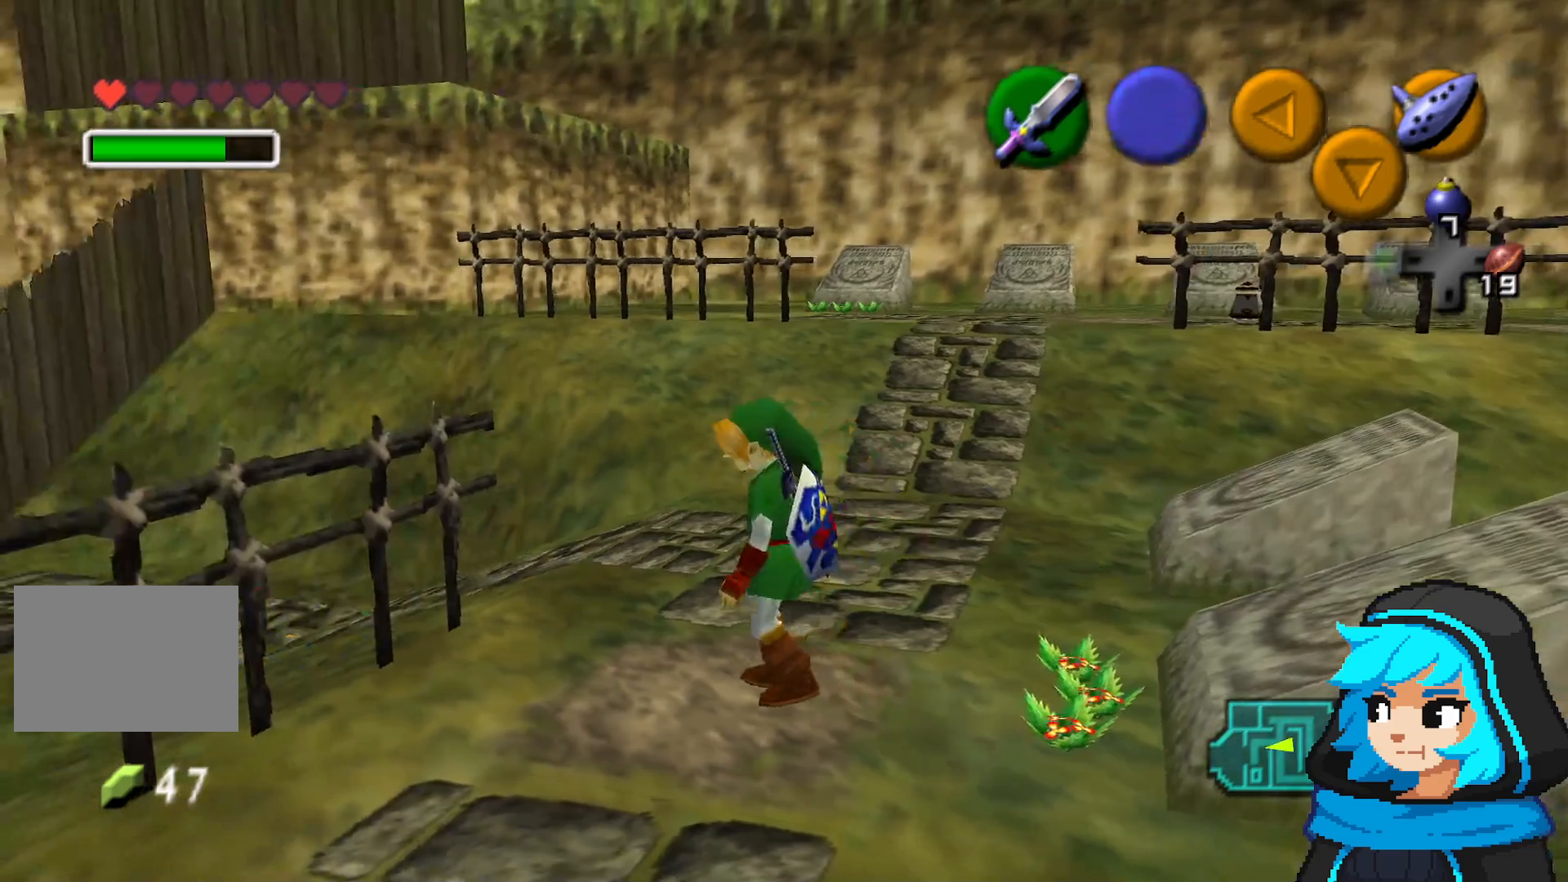
{"dt_ms": 500, "buttons": [], "left_stick": "right", "events": [[17, "left_stick", "right"], [300, "left_stick", "down-right"], [400, "left_stick", "right"]]}
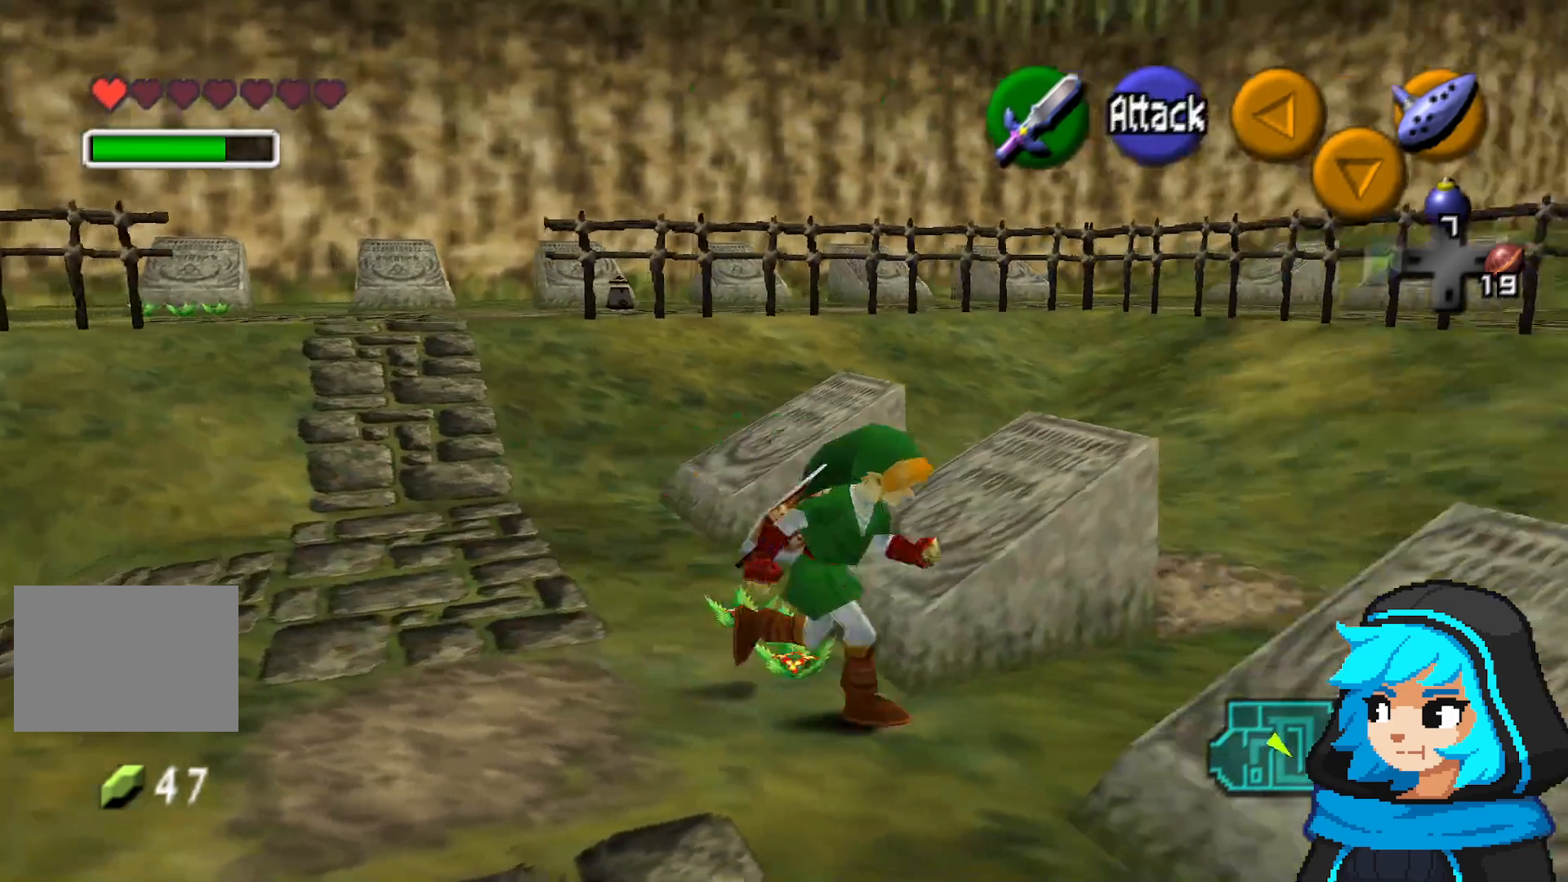
{"dt_ms": 500, "buttons": [], "left_stick": "center", "events": [[67, "left_stick", "center"], [150, "left_stick", "up"], [317, "left_stick", "center"]]}
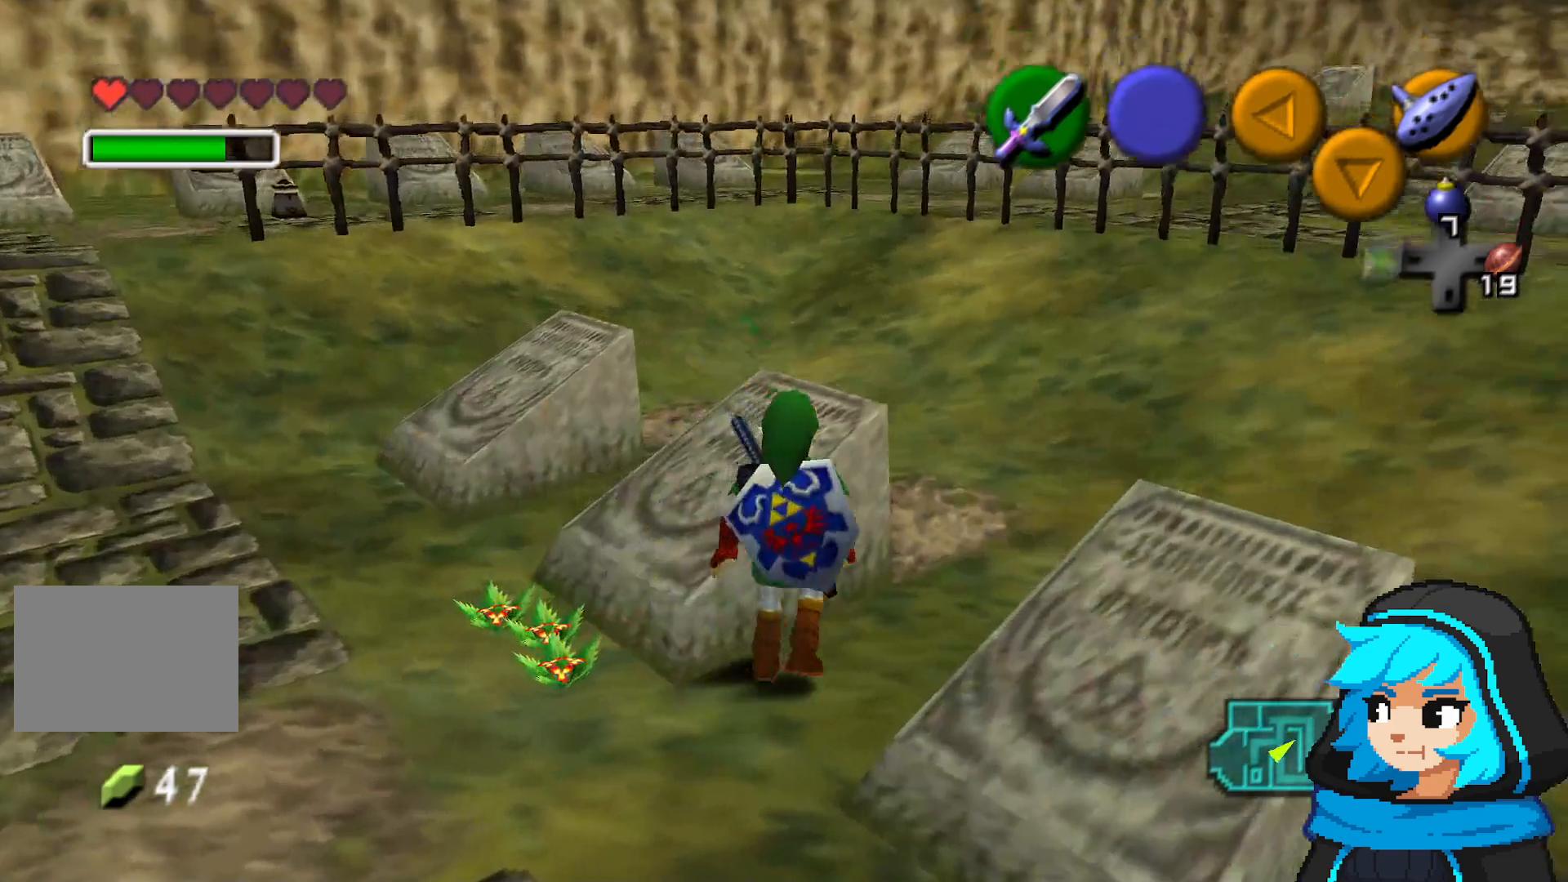
{"dt_ms": 500, "buttons": [], "left_stick": "up-right", "events": [[117, "left_stick", "up-right"]]}
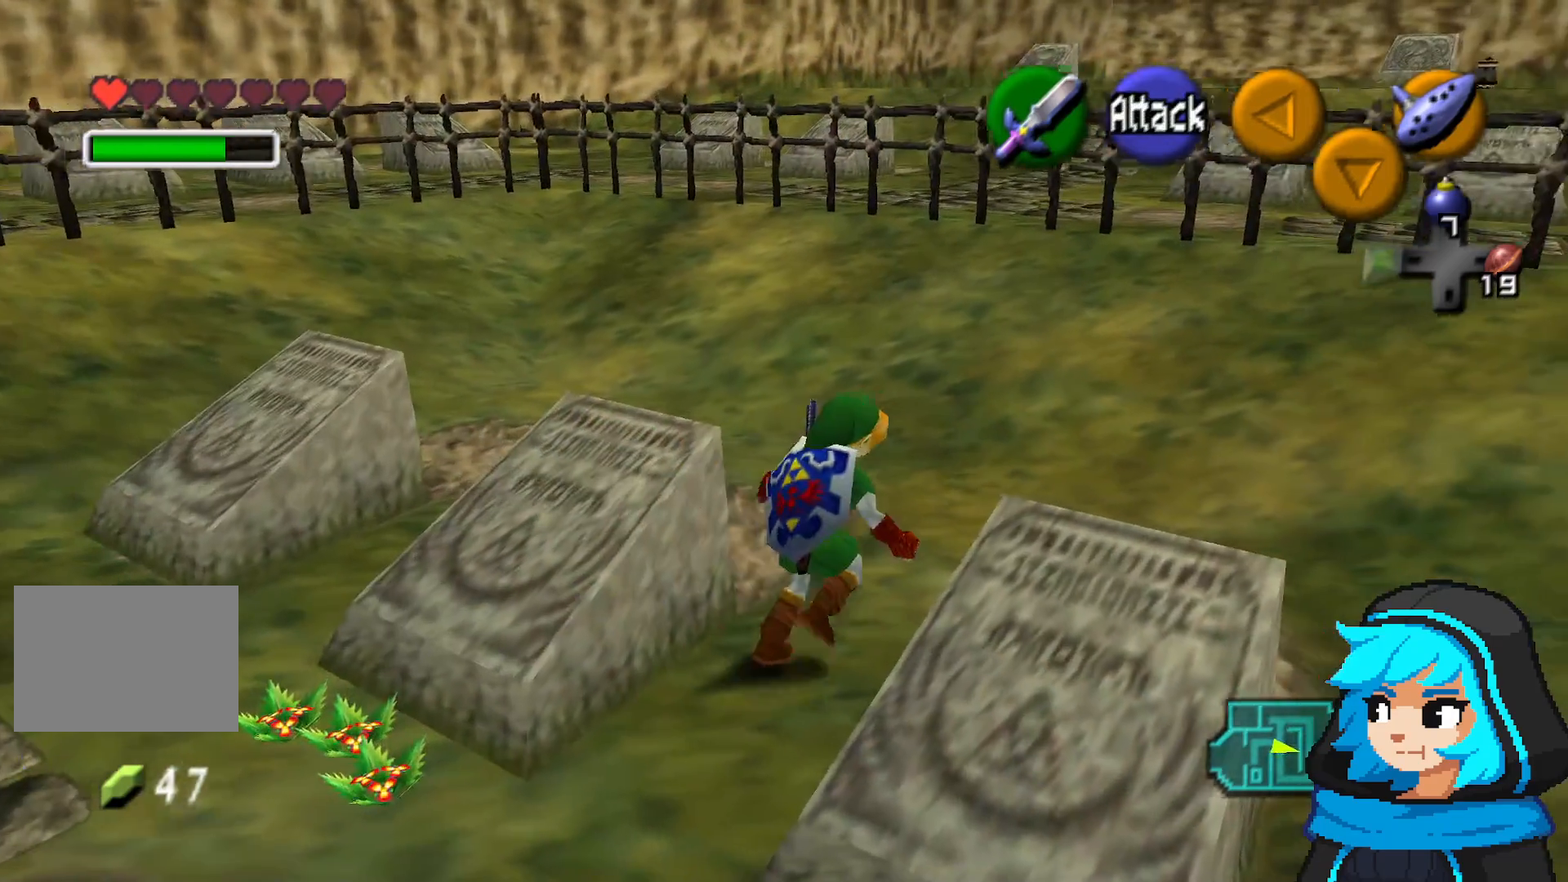
{"dt_ms": 500, "buttons": [], "left_stick": "center", "events": [[67, "left_stick", "up-left"], [117, "left_stick", "left"], [267, "left_stick", "down-left"], [367, "left_stick", "center"]]}
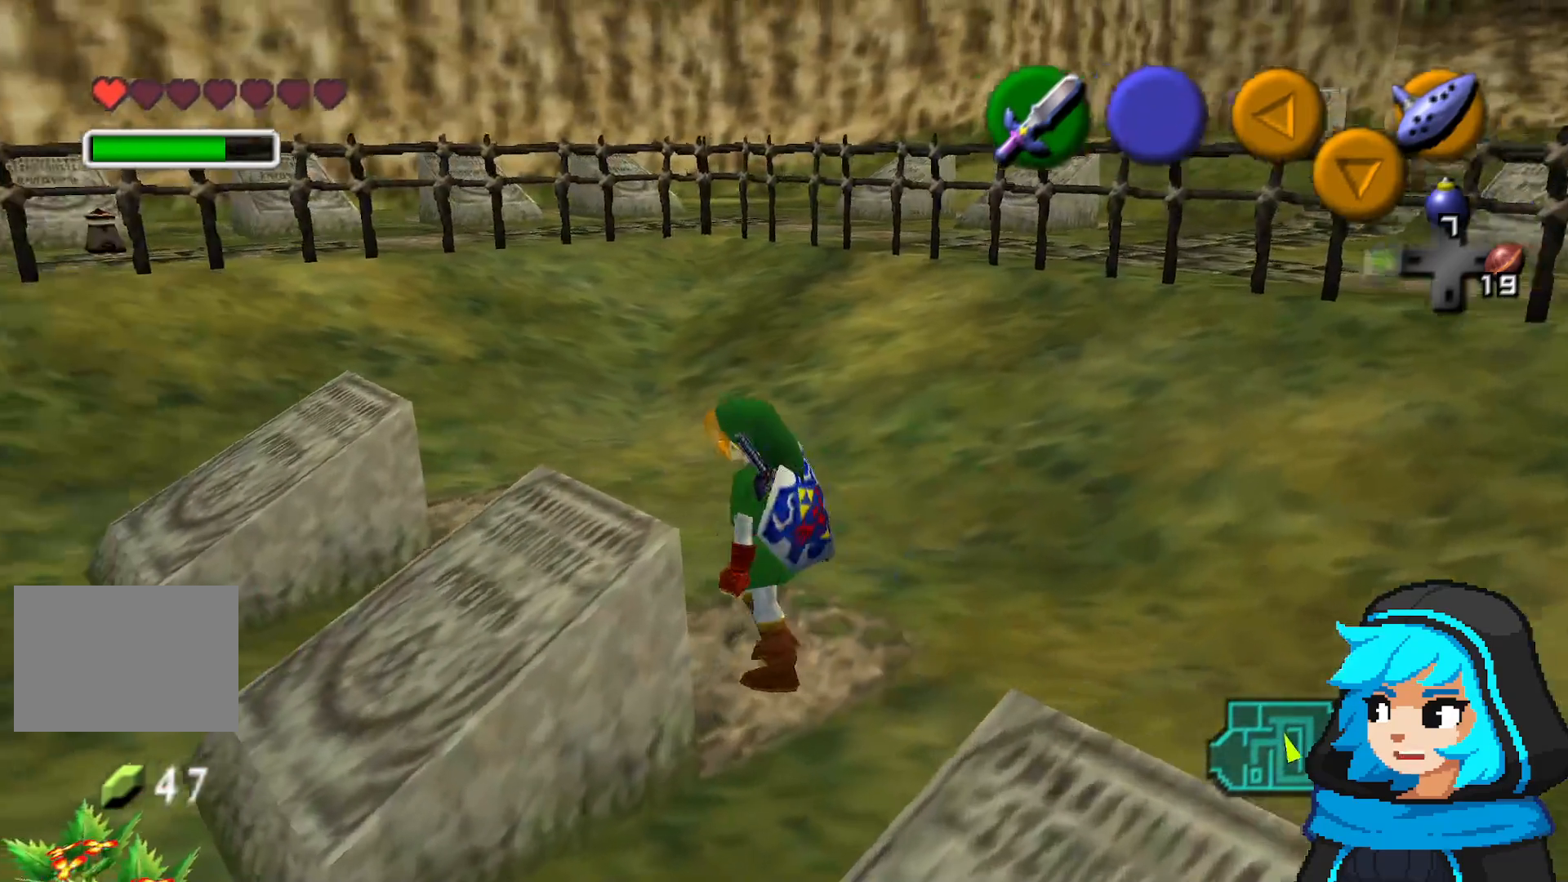
{"dt_ms": 500, "buttons": [], "left_stick": "center", "events": [[233, "left_stick", "down"], [317, "left_stick", "center"]]}
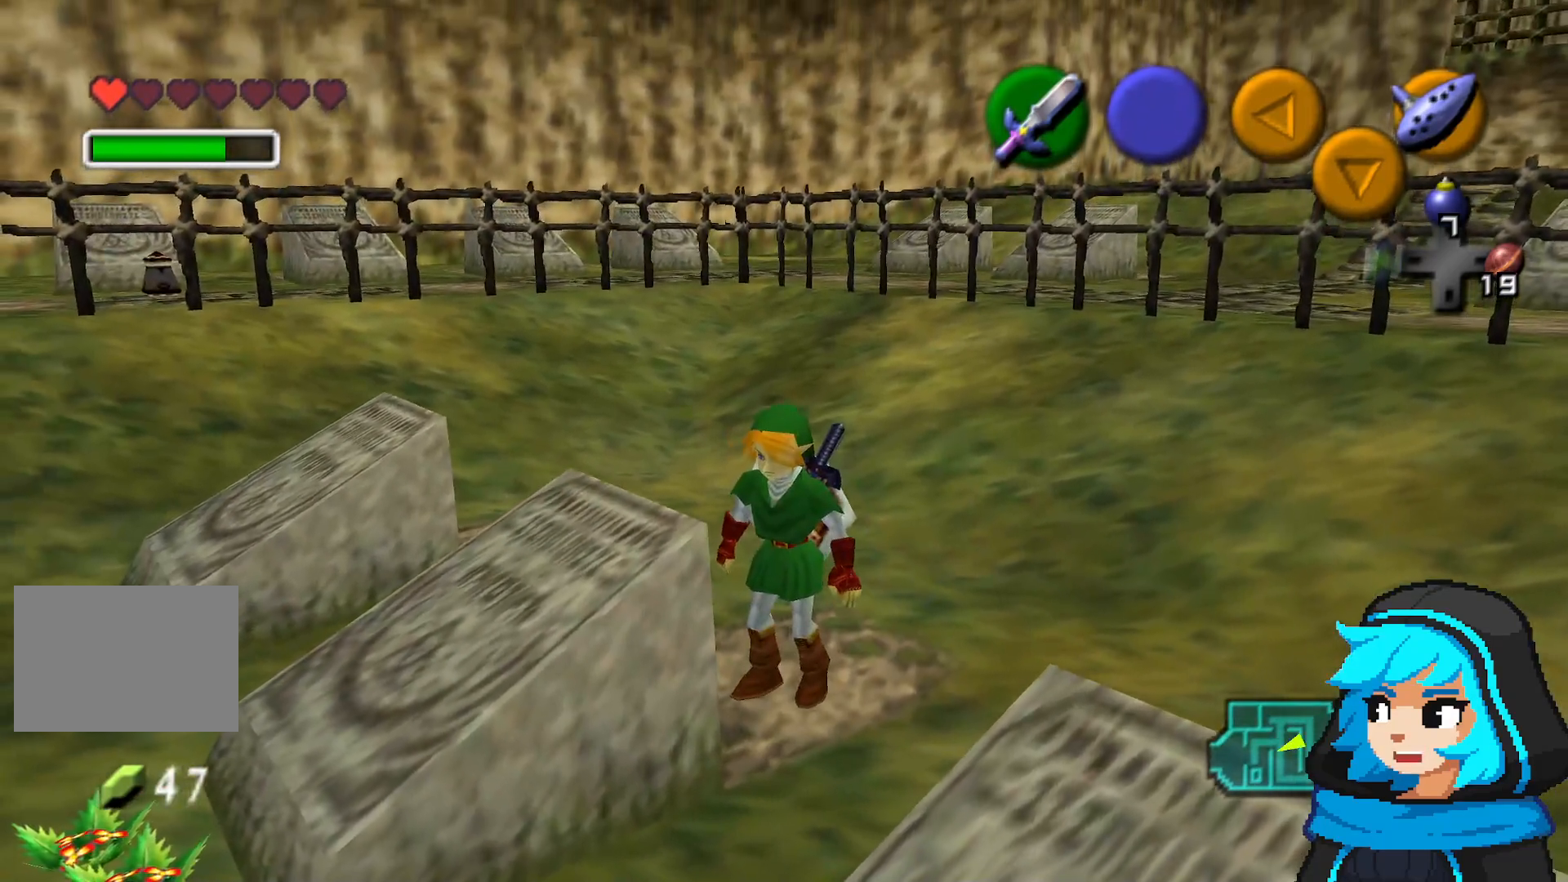
{"dt_ms": 500, "buttons": [], "left_stick": "center", "events": []}
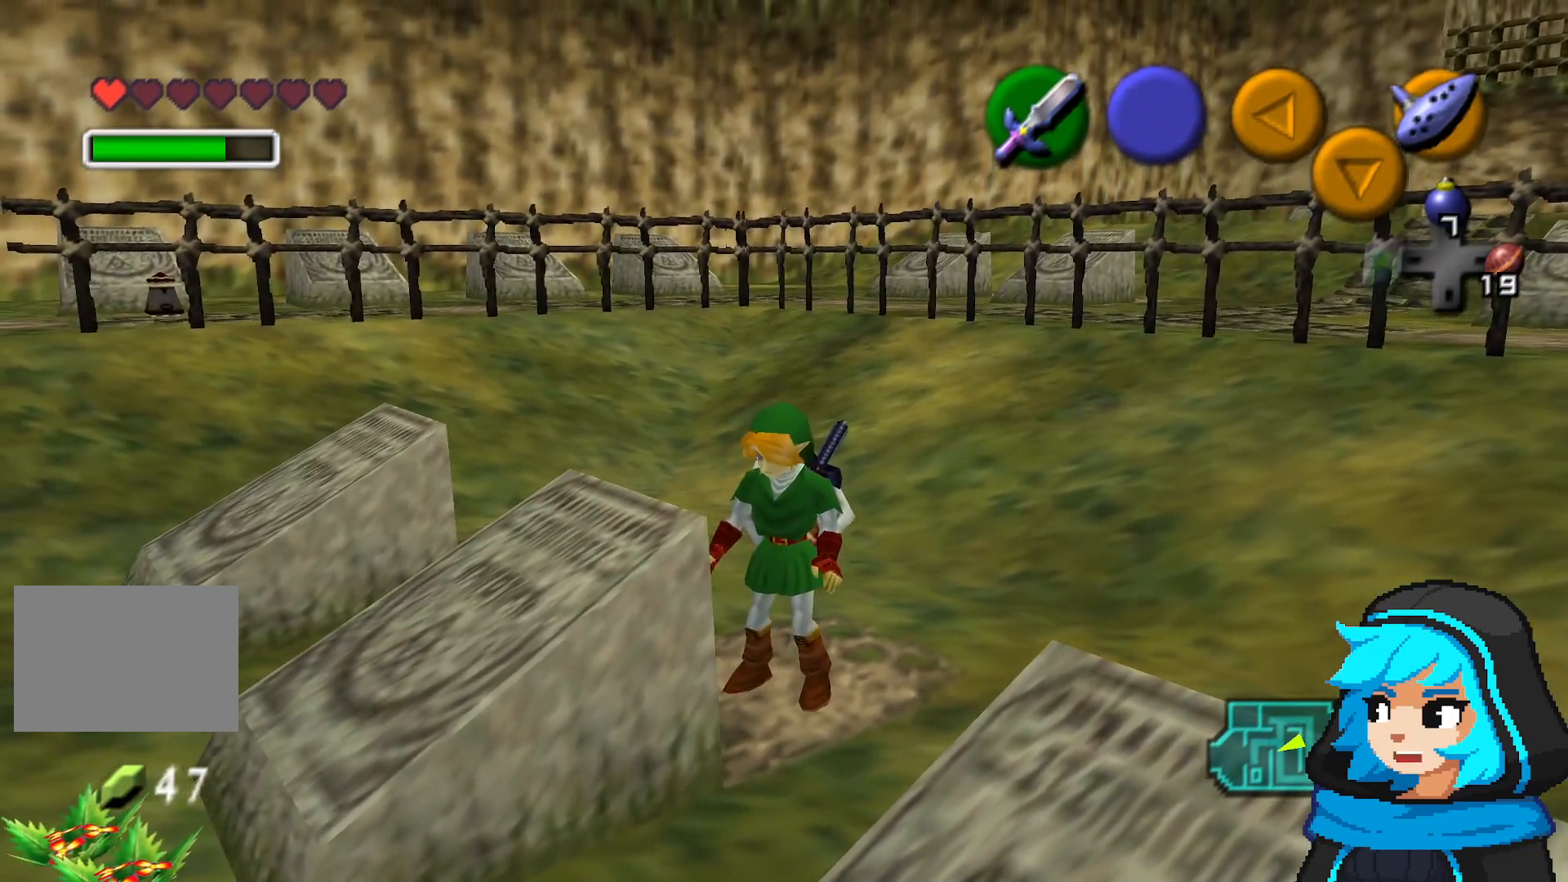
{"dt_ms": 500, "buttons": [], "left_stick": "center", "events": []}
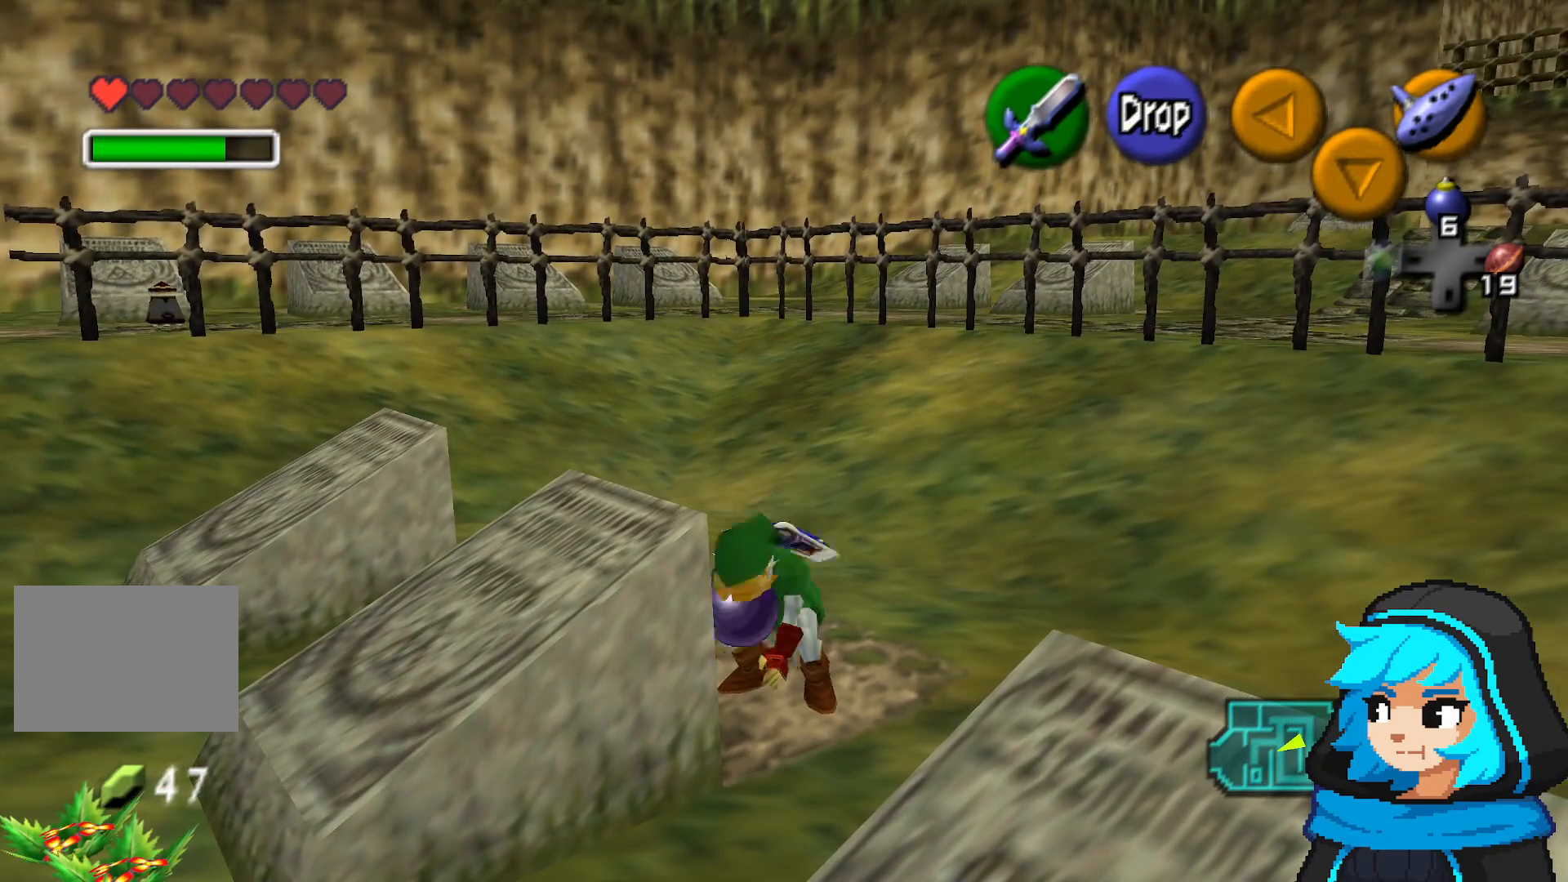
{"dt_ms": 500, "buttons": [], "left_stick": "up-left", "events": [[217, "left_stick", "up-left"]]}
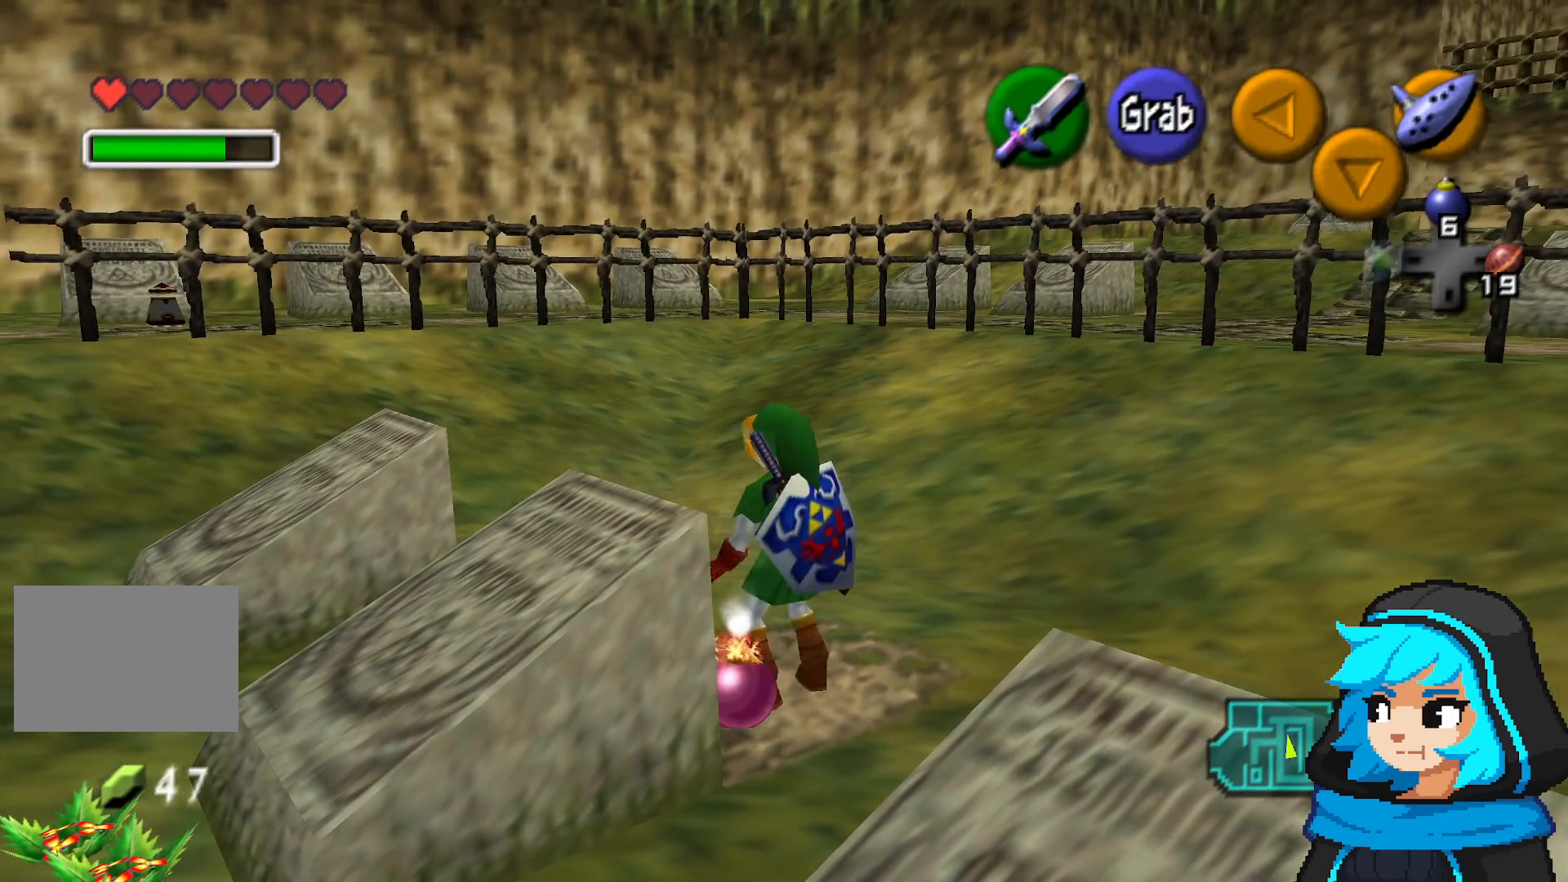
{"dt_ms": 500, "buttons": [], "left_stick": "left", "events": [[467, "left_stick", "left"]]}
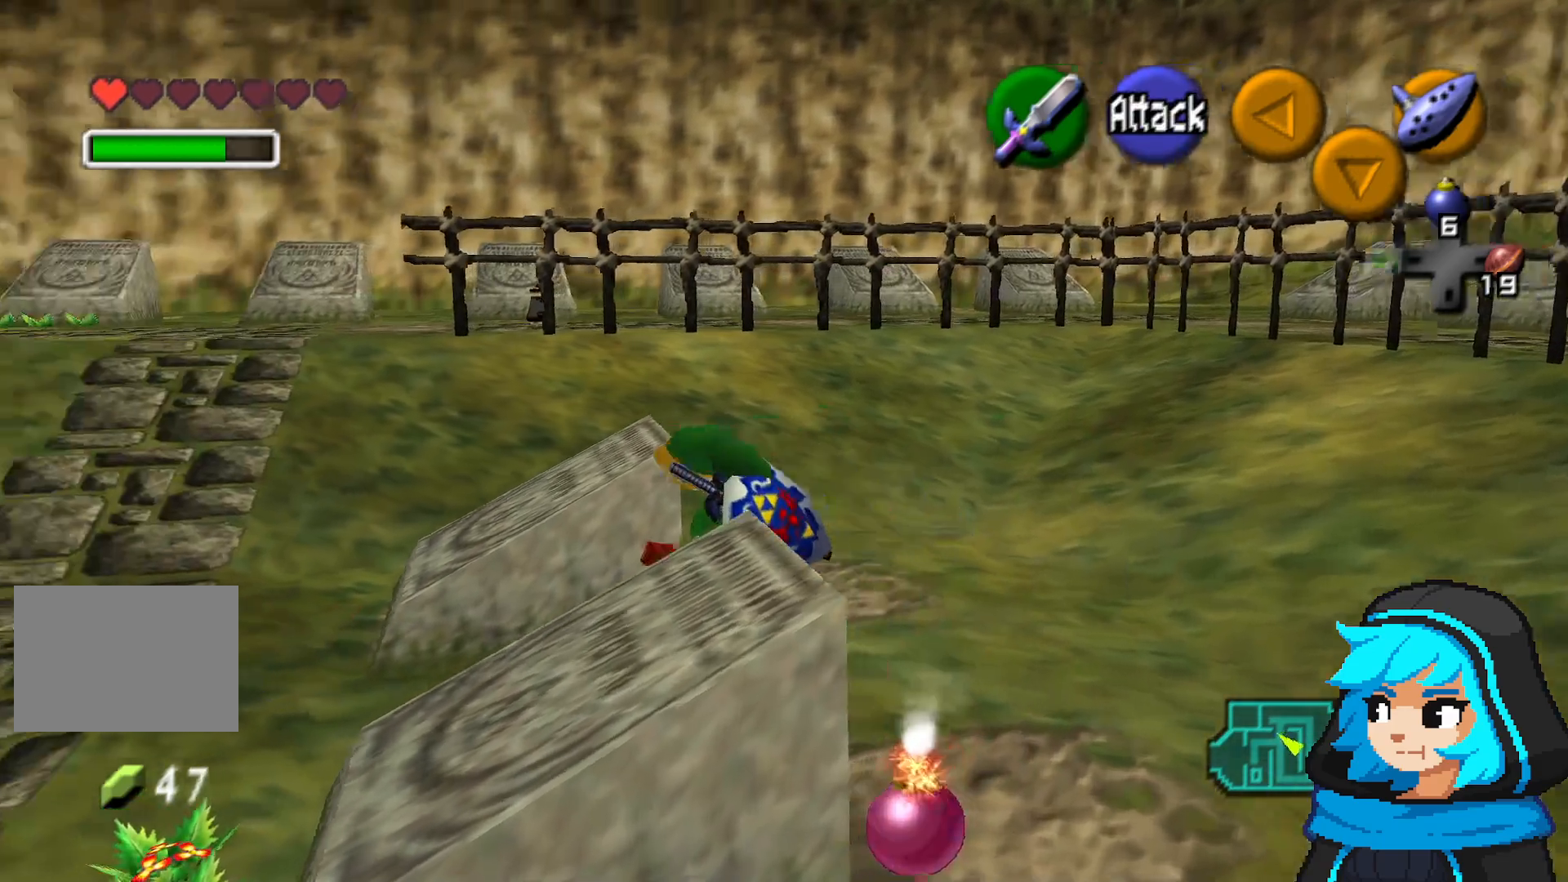
{"dt_ms": 500, "buttons": [], "left_stick": "left", "events": []}
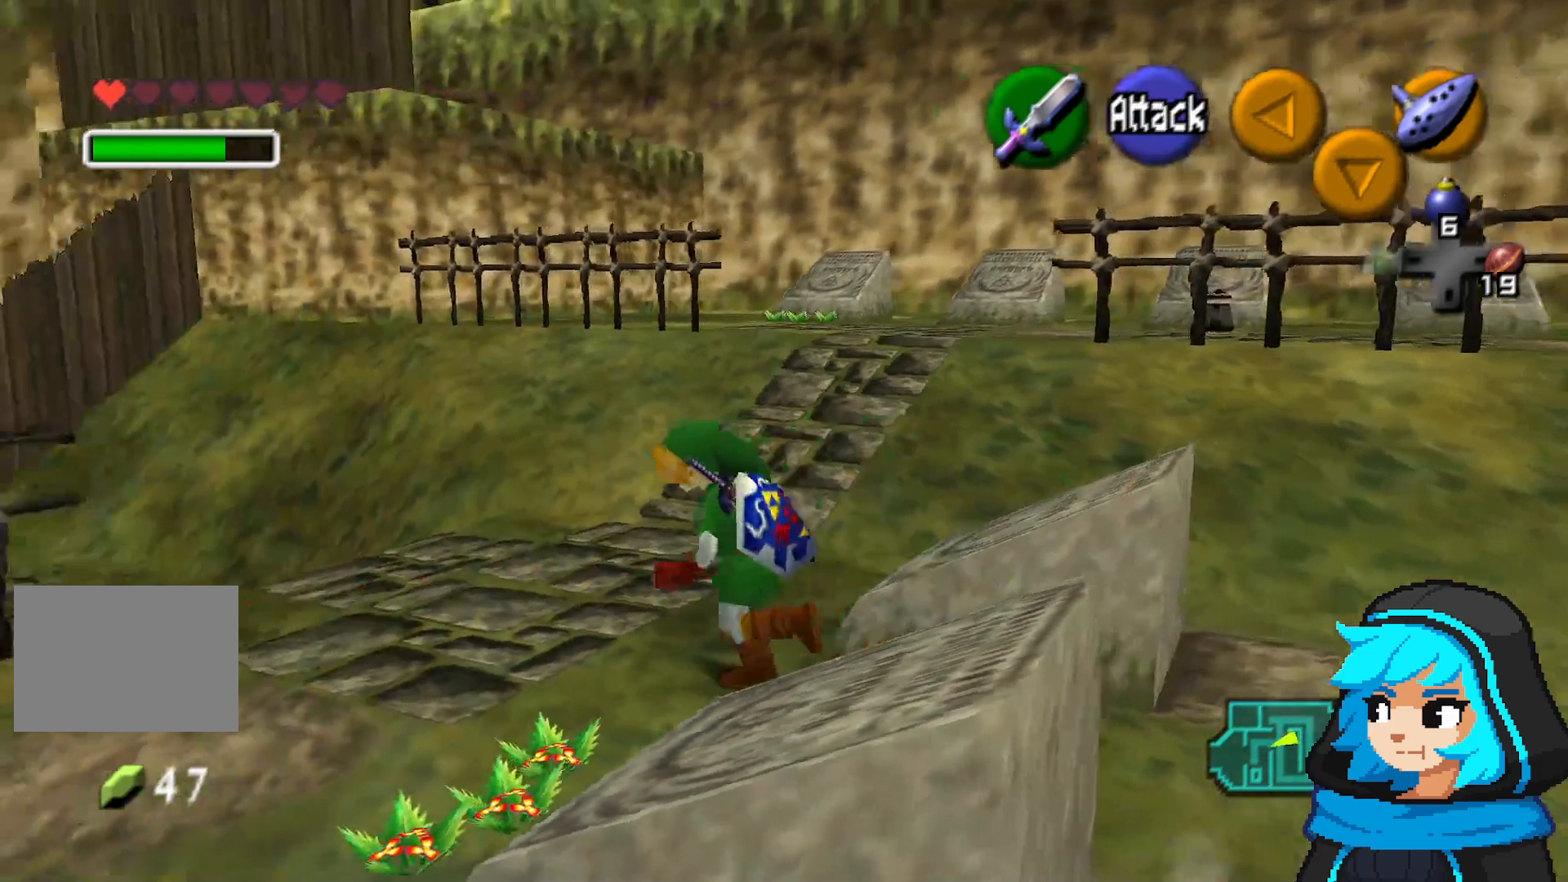
{"dt_ms": 1000, "buttons": [], "left_stick": "up"}
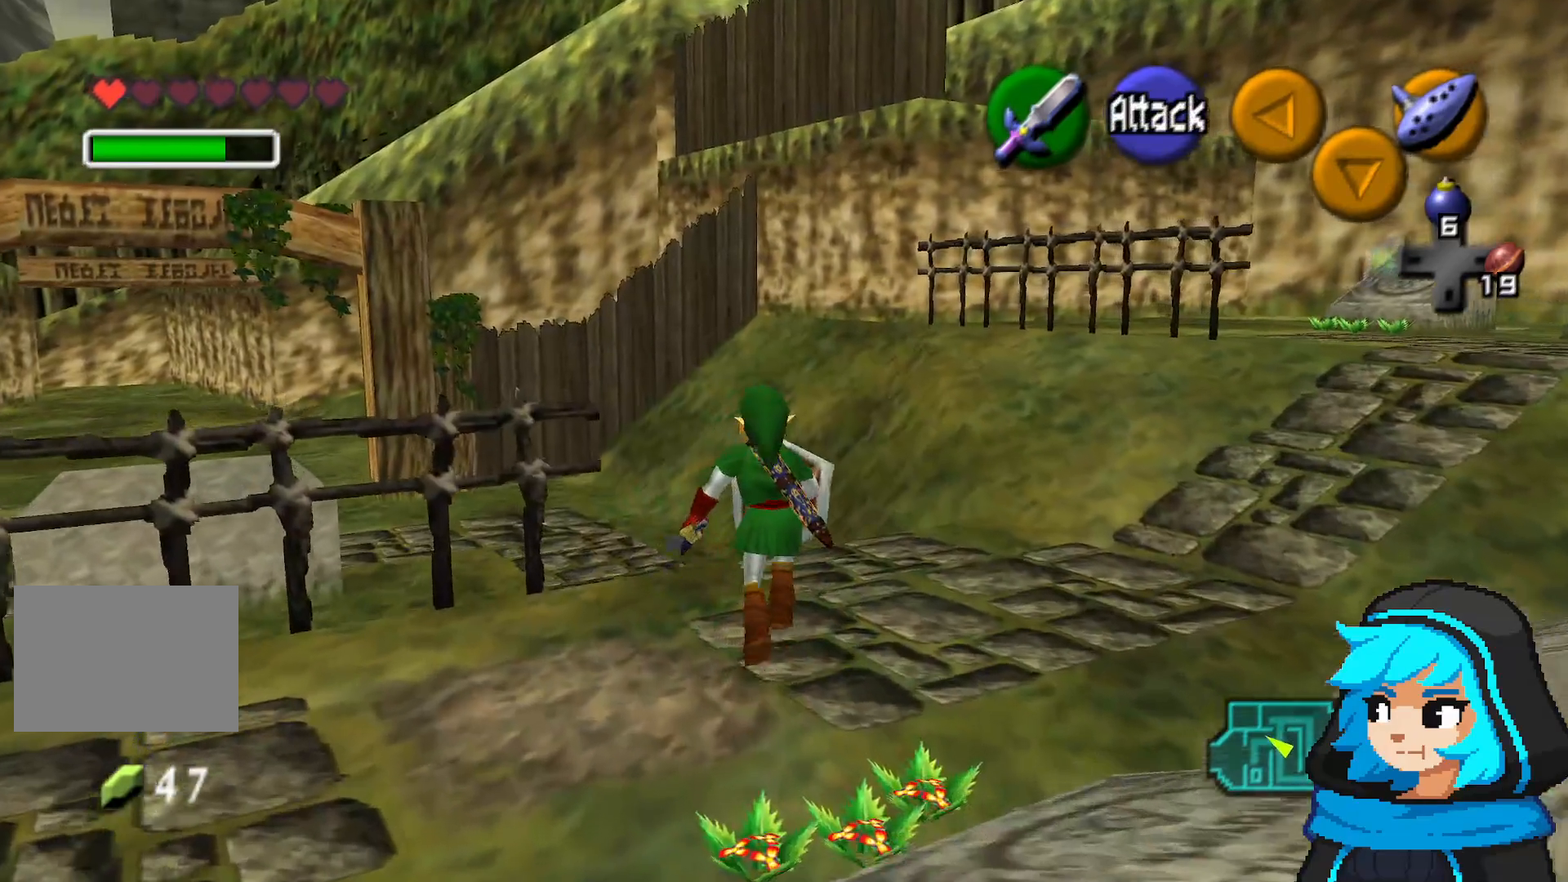
{"dt_ms": 500, "buttons": [], "left_stick": "center", "events": [[117, "left_stick", "center"], [217, "left_stick", "down-right"], [417, "left_stick", "center"]]}
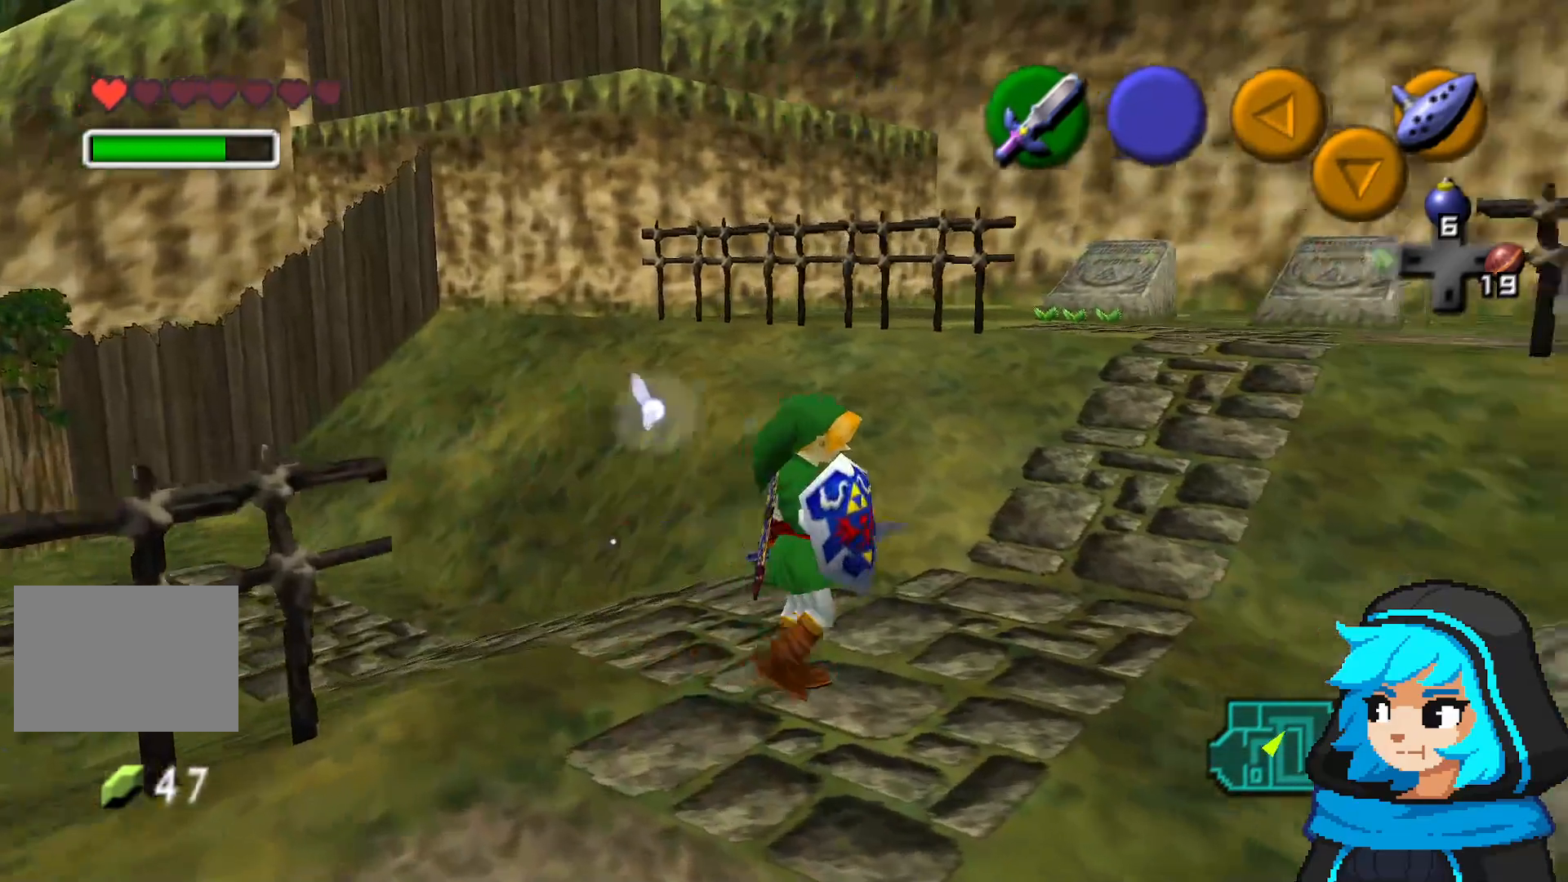
{"dt_ms": 500, "buttons": [], "left_stick": "up-right"}